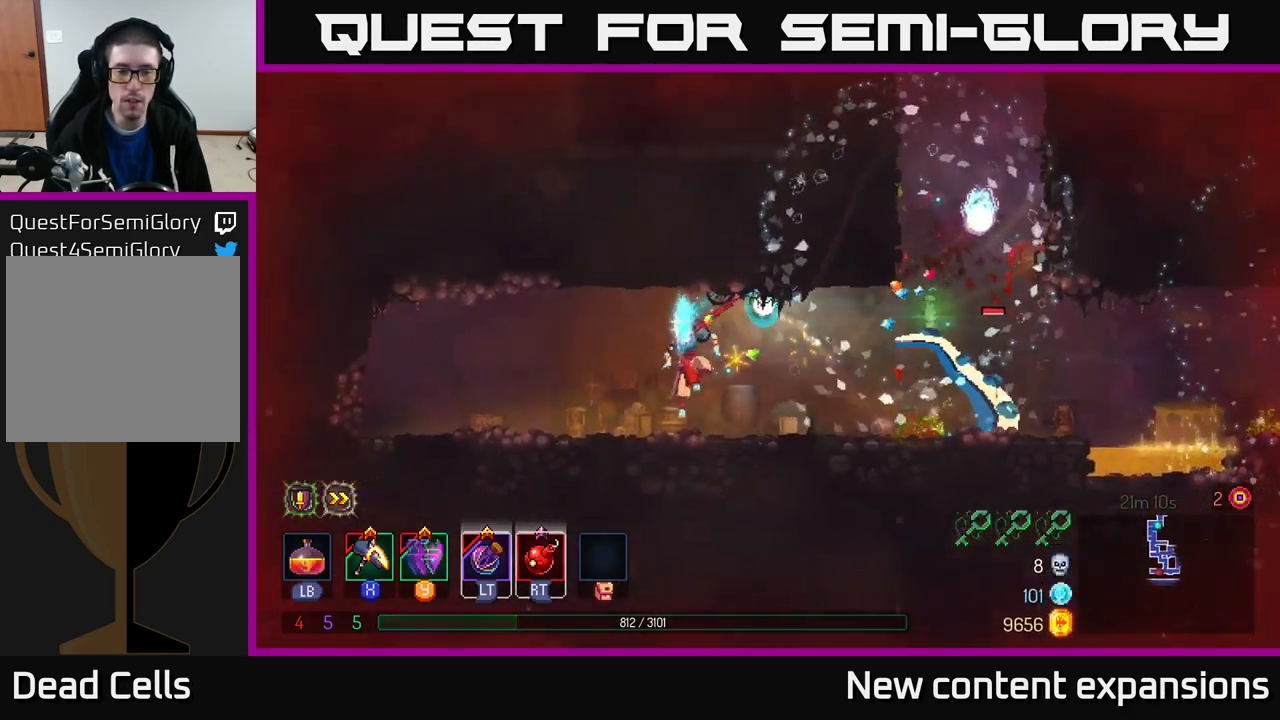
Gameplay with a controller (Xbox layout); each line is a JSON object with the inputs held at the frame after it. "events" lists button and stick changes between this image and that frame as [ms after this image, input, new state], when the widget could be followed in between.
{"buttons": ["R2"], "left_stick": "right", "right_stick": "center", "events": [[84, "left_stick", "right"], [500, "R2", "down"]]}
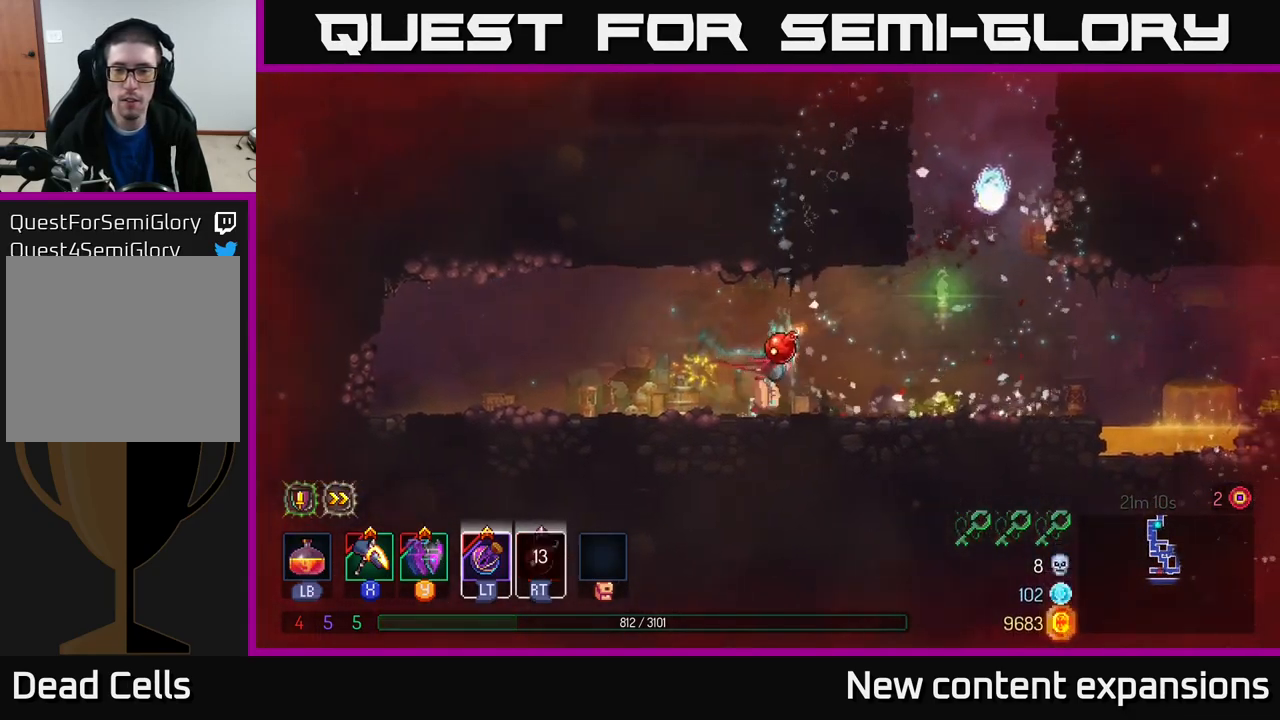
{"buttons": [], "left_stick": "left", "right_stick": "center", "events": [[67, "R2", "up"], [100, "L2", "down"], [167, "left_stick", "left"], [200, "L2", "up"]]}
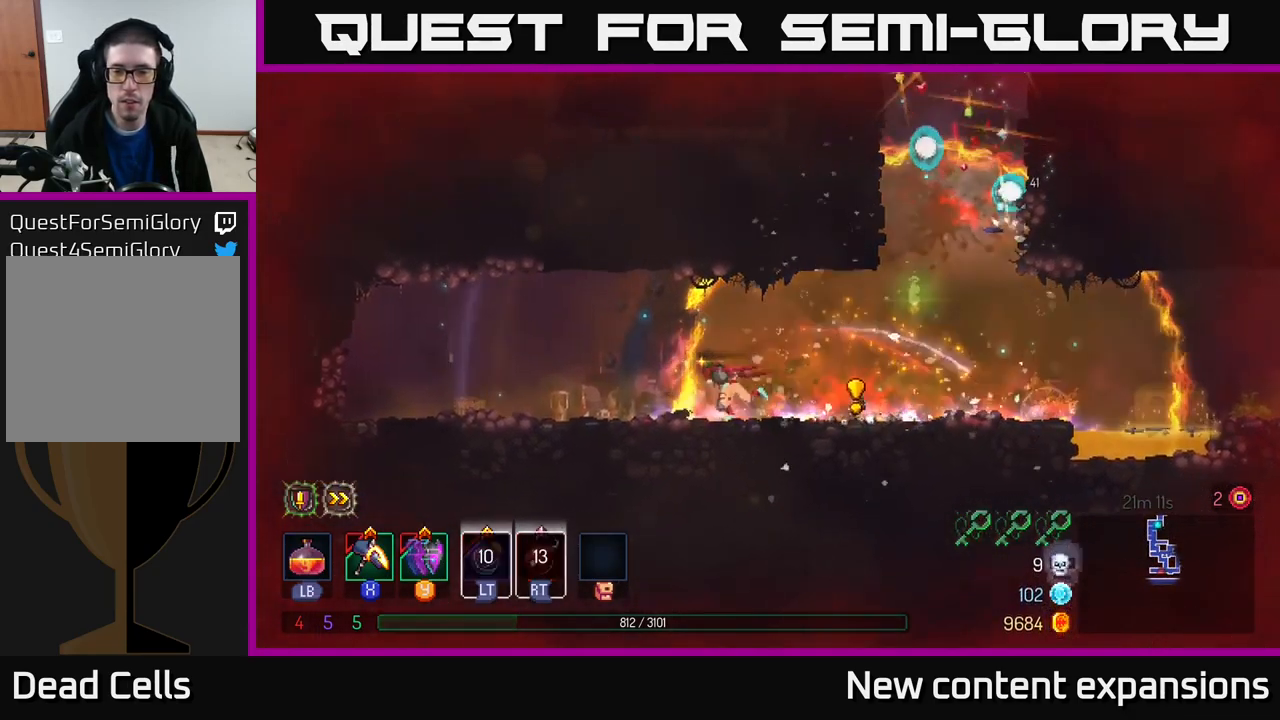
{"buttons": [], "left_stick": "right", "right_stick": "center", "events": [[184, "left_stick", "right"], [334, "A", "down"], [467, "A", "up"]]}
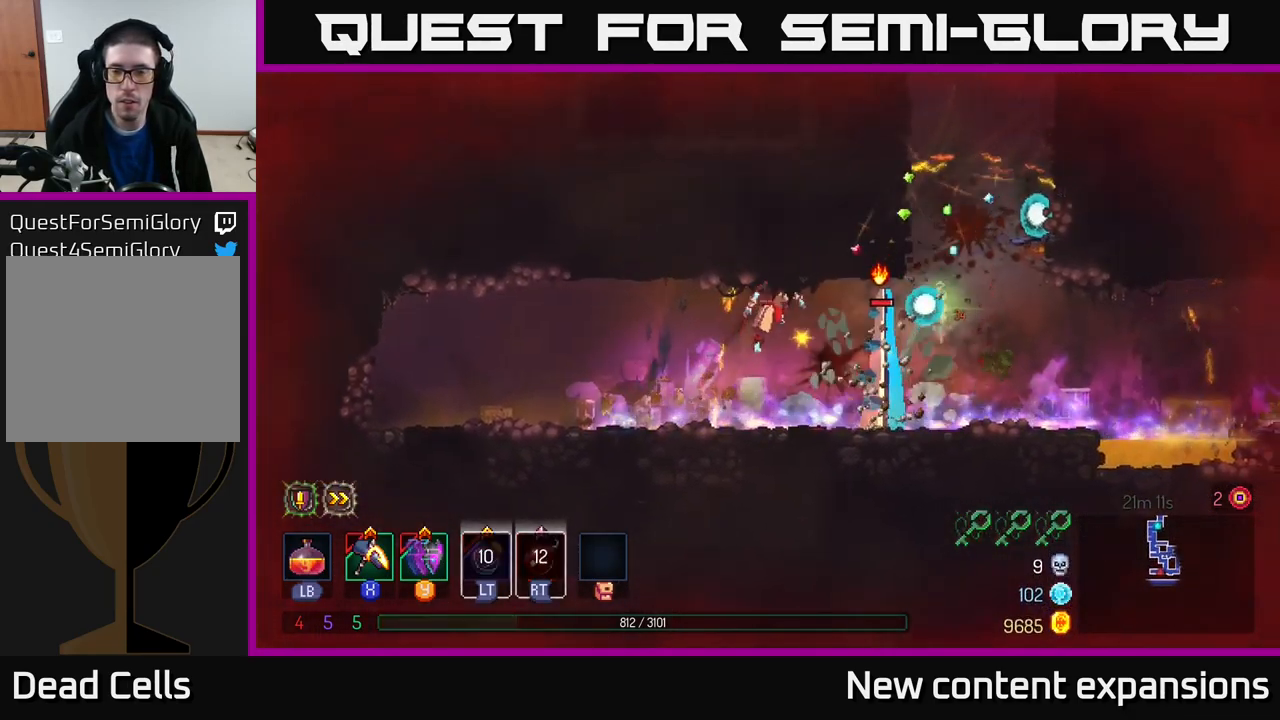
{"buttons": [], "left_stick": "right", "right_stick": "center", "events": [[67, "B", "down"], [184, "B", "up"]]}
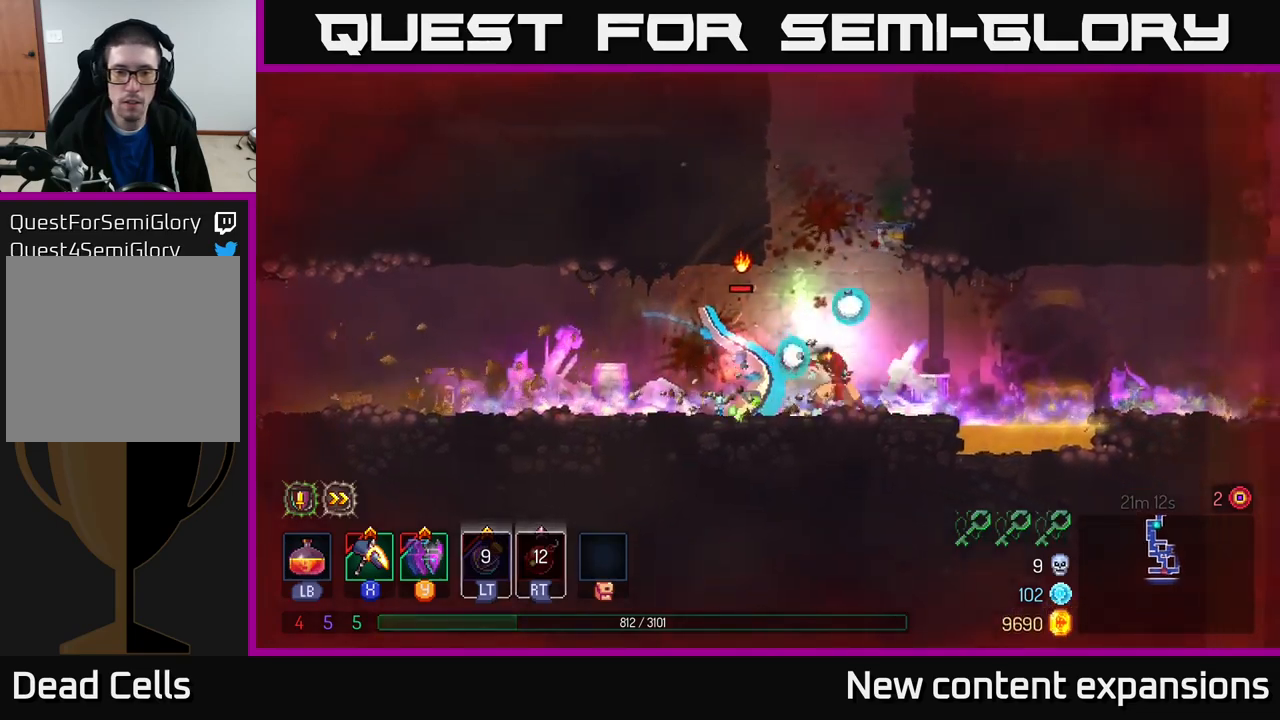
{"buttons": ["X"], "left_stick": "center", "right_stick": "center", "events": [[33, "left_stick", "left"], [66, "X", "down"], [183, "left_stick", "center"]]}
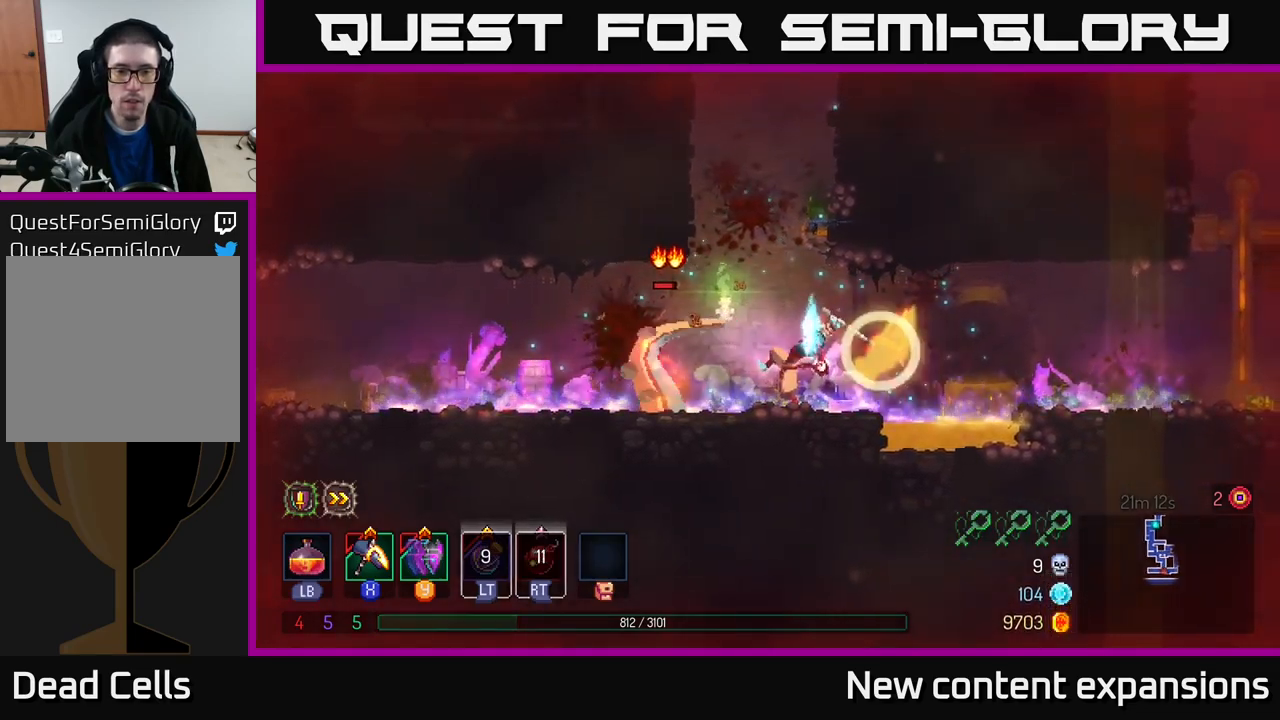
{"buttons": [], "left_stick": "center", "right_stick": "center", "events": [[66, "X", "up"]]}
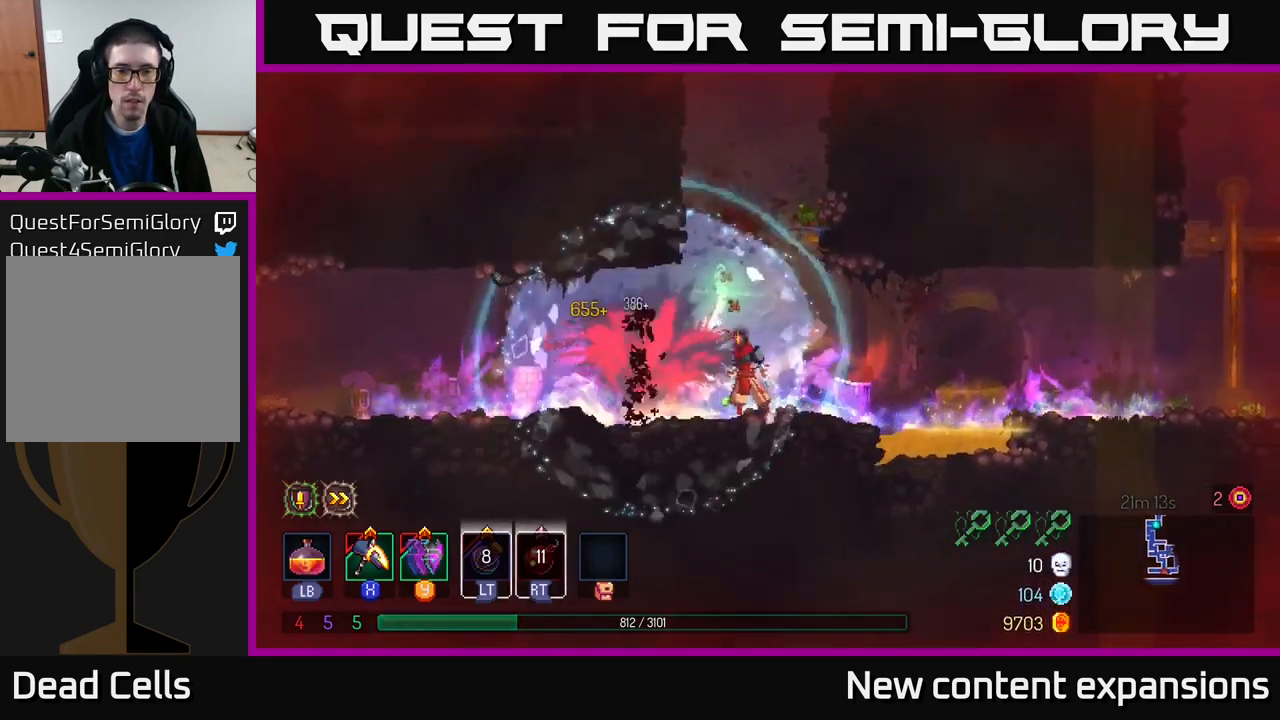
{"buttons": [], "left_stick": "center", "right_stick": "center", "events": [[33, "X", "down"], [266, "X", "up"]]}
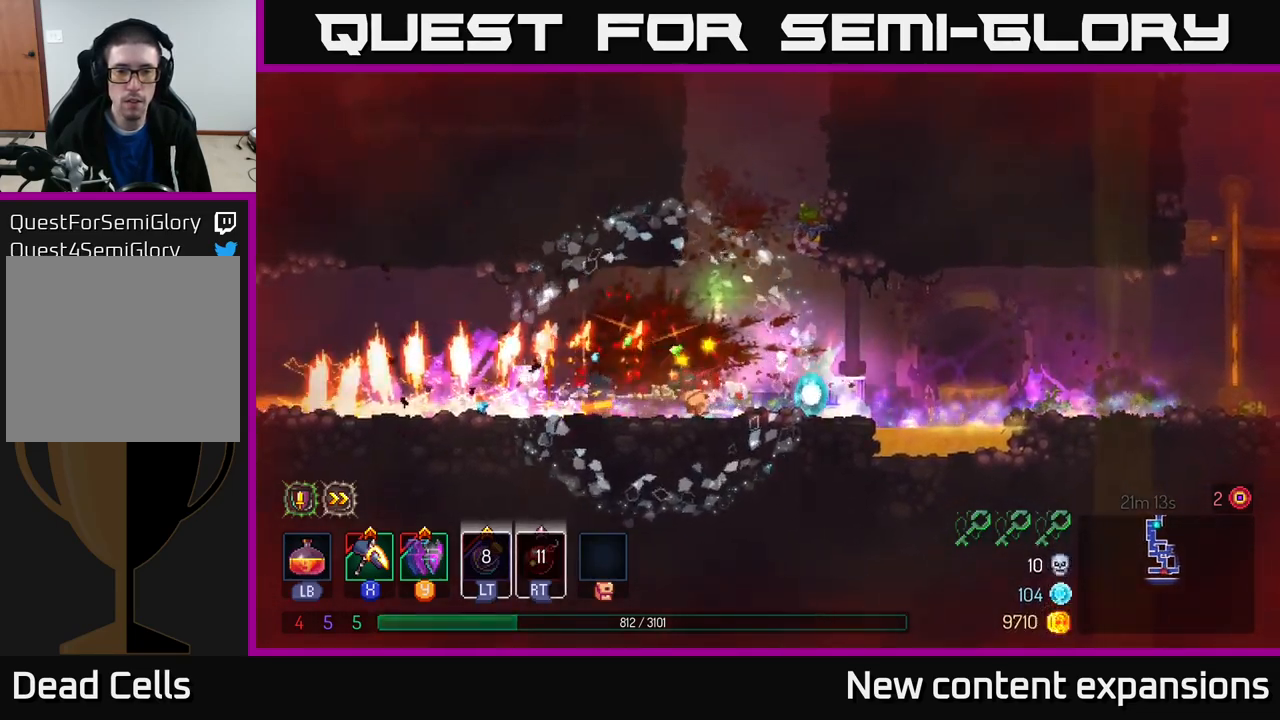
{"buttons": [], "left_stick": "right", "right_stick": "center", "events": [[83, "left_stick", "right"], [316, "A", "down"], [466, "A", "up"]]}
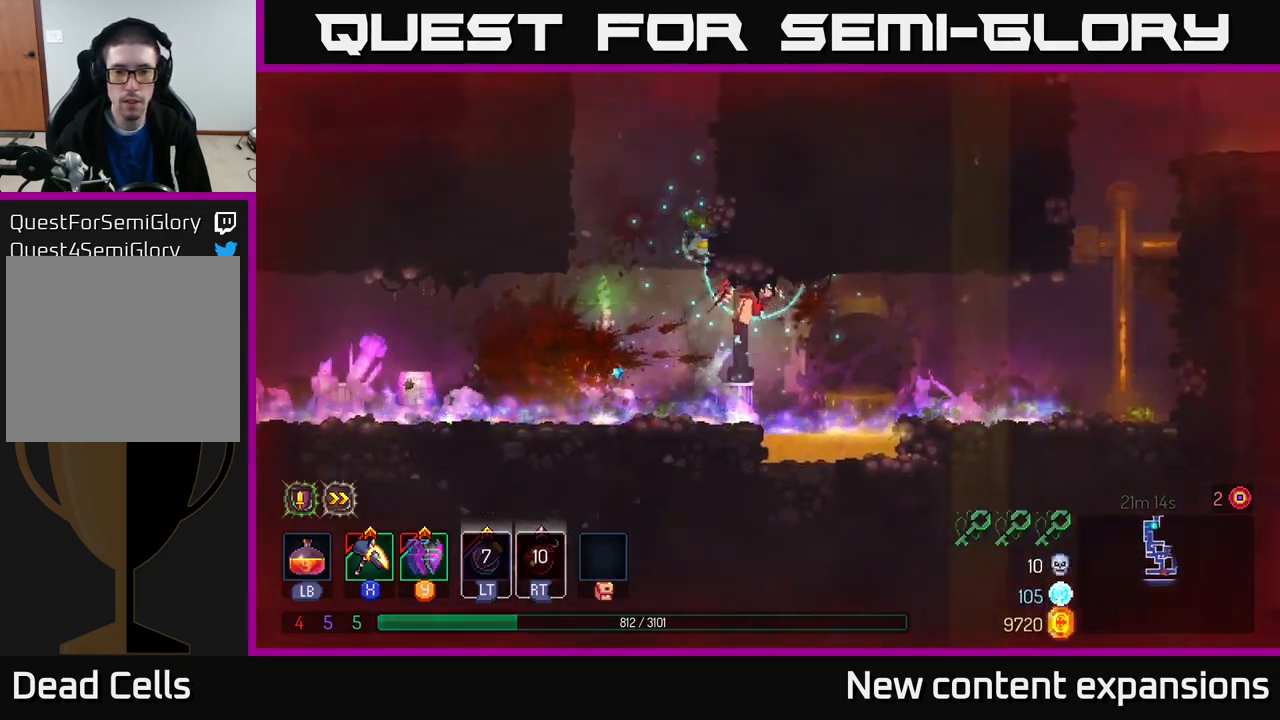
{"buttons": ["B"], "left_stick": "right", "right_stick": "center", "events": [[400, "B", "down"]]}
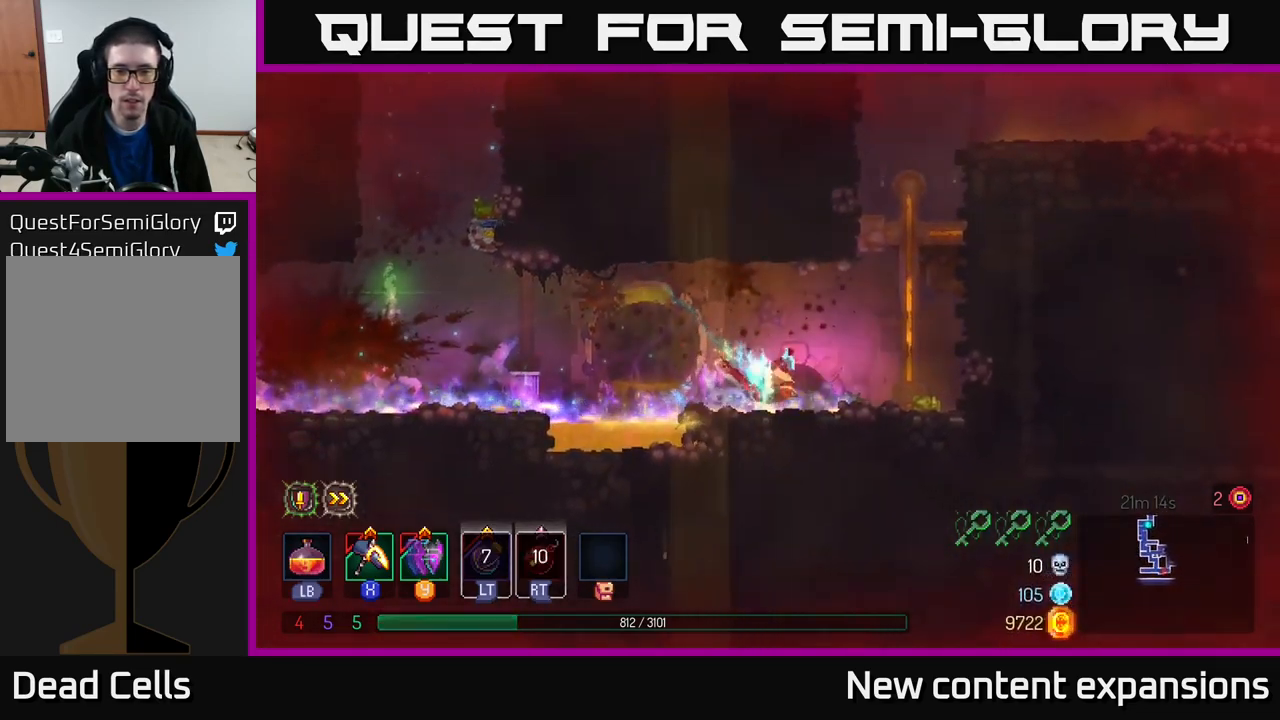
{"buttons": [], "left_stick": "right", "right_stick": "center", "events": [[33, "B", "up"], [150, "A", "down"], [316, "A", "up"], [366, "A", "down"], [500, "A", "up"]]}
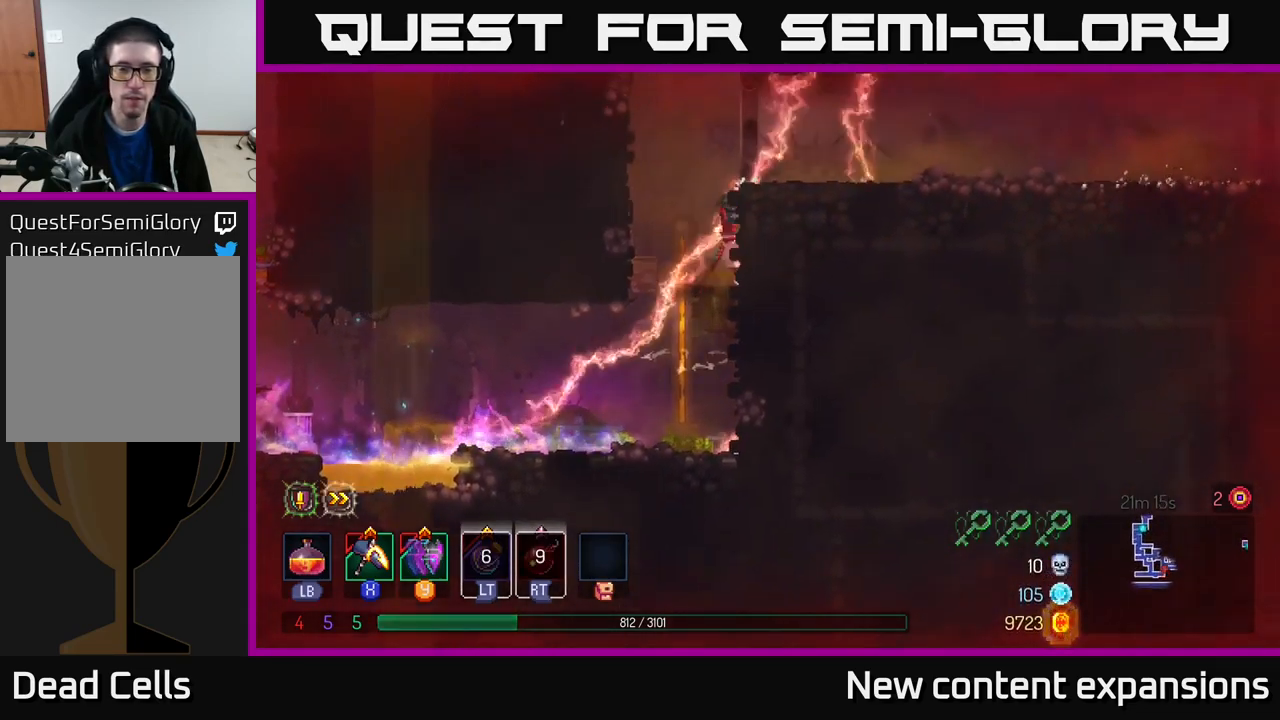
{"buttons": [], "left_stick": "right", "right_stick": "center", "events": [[216, "A", "down"], [333, "A", "up"]]}
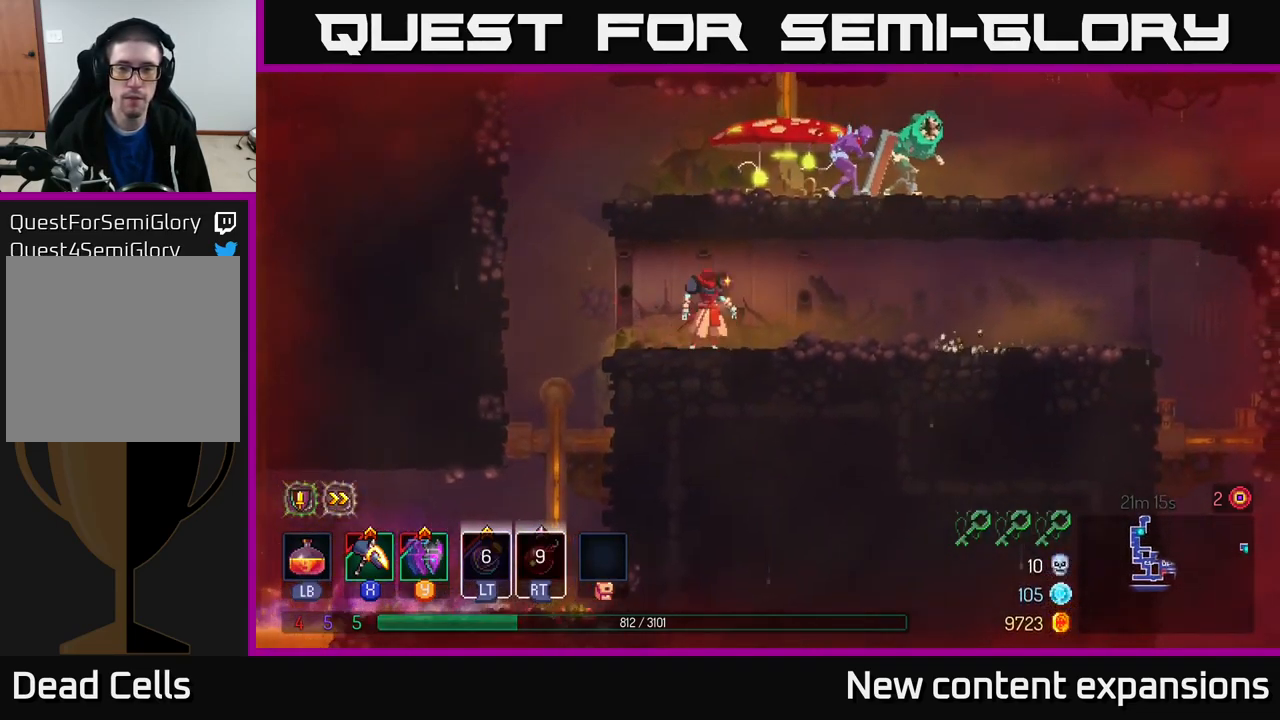
{"buttons": [], "left_stick": "left", "right_stick": "center", "events": [[133, "left_stick", "left"]]}
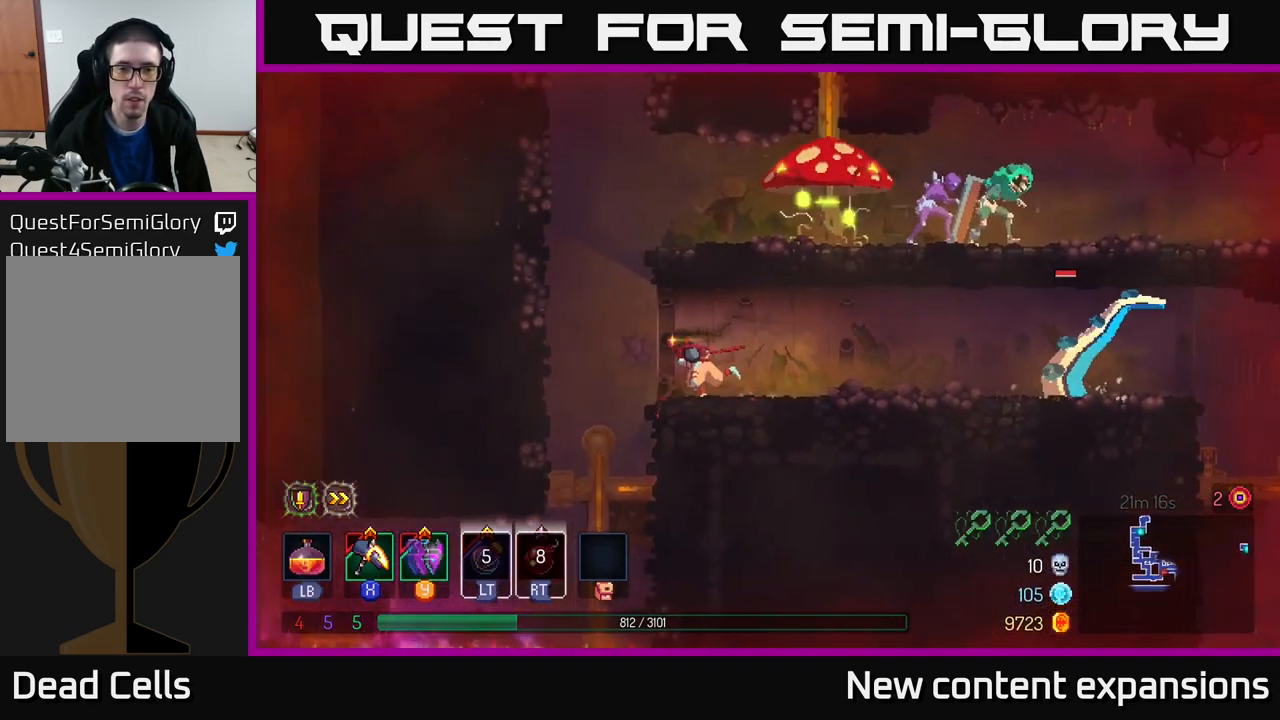
{"buttons": ["X"], "left_stick": "right", "right_stick": "center", "events": [[83, "A", "down"], [166, "left_stick", "right"], [183, "A", "up"], [233, "A", "down"], [350, "X", "down"], [483, "A", "up"]]}
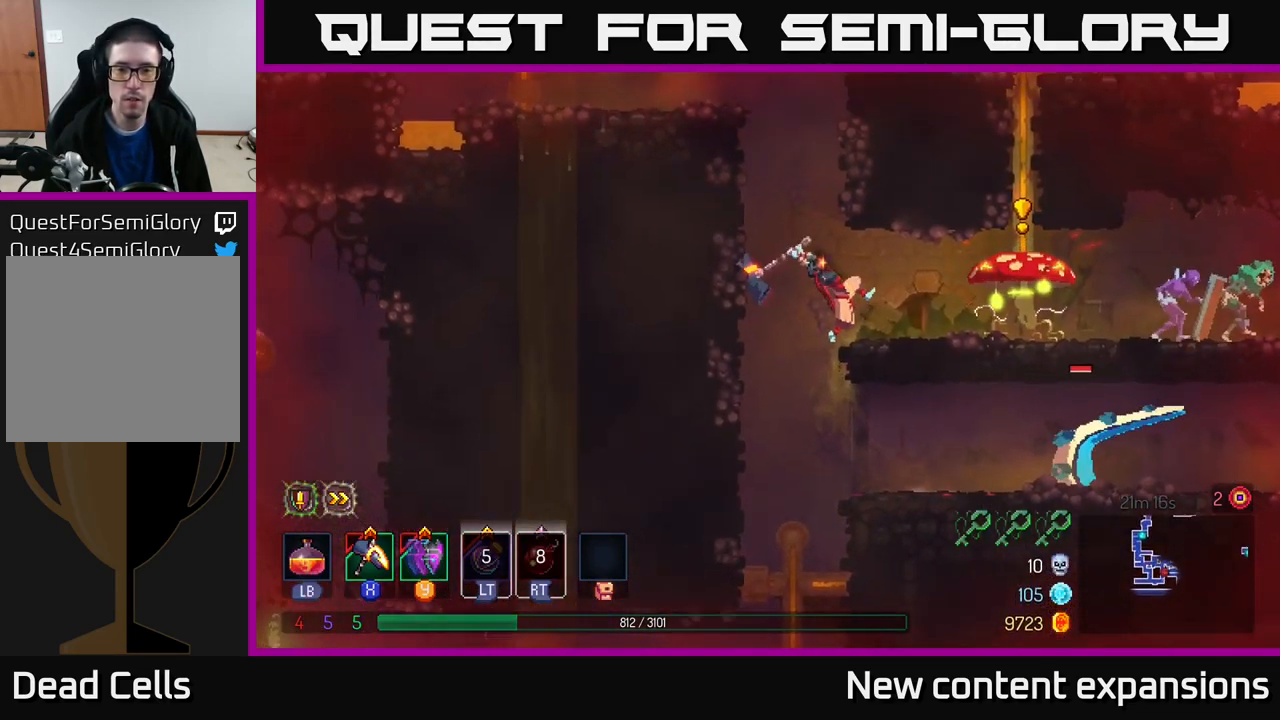
{"buttons": [], "left_stick": "center", "right_stick": "center", "events": [[433, "X", "up"], [433, "left_stick", "center"]]}
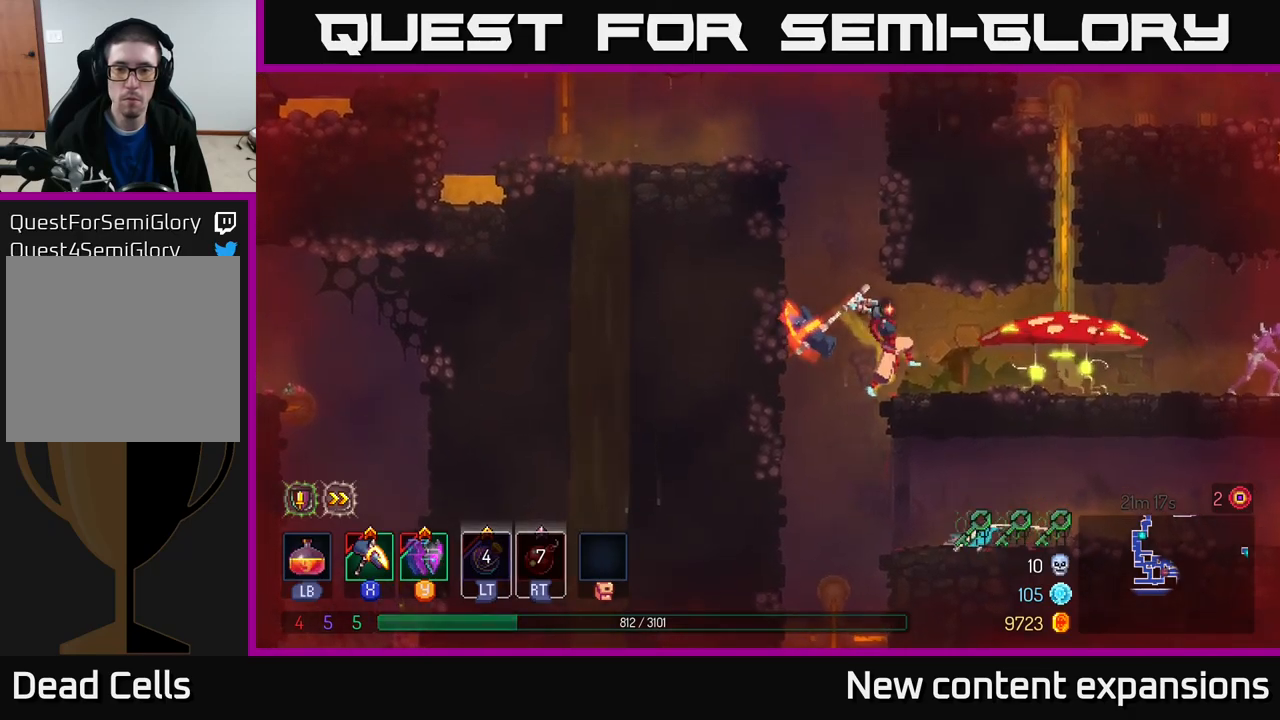
{"buttons": ["B"], "left_stick": "right", "right_stick": "center", "events": [[150, "left_stick", "right"], [400, "B", "down"]]}
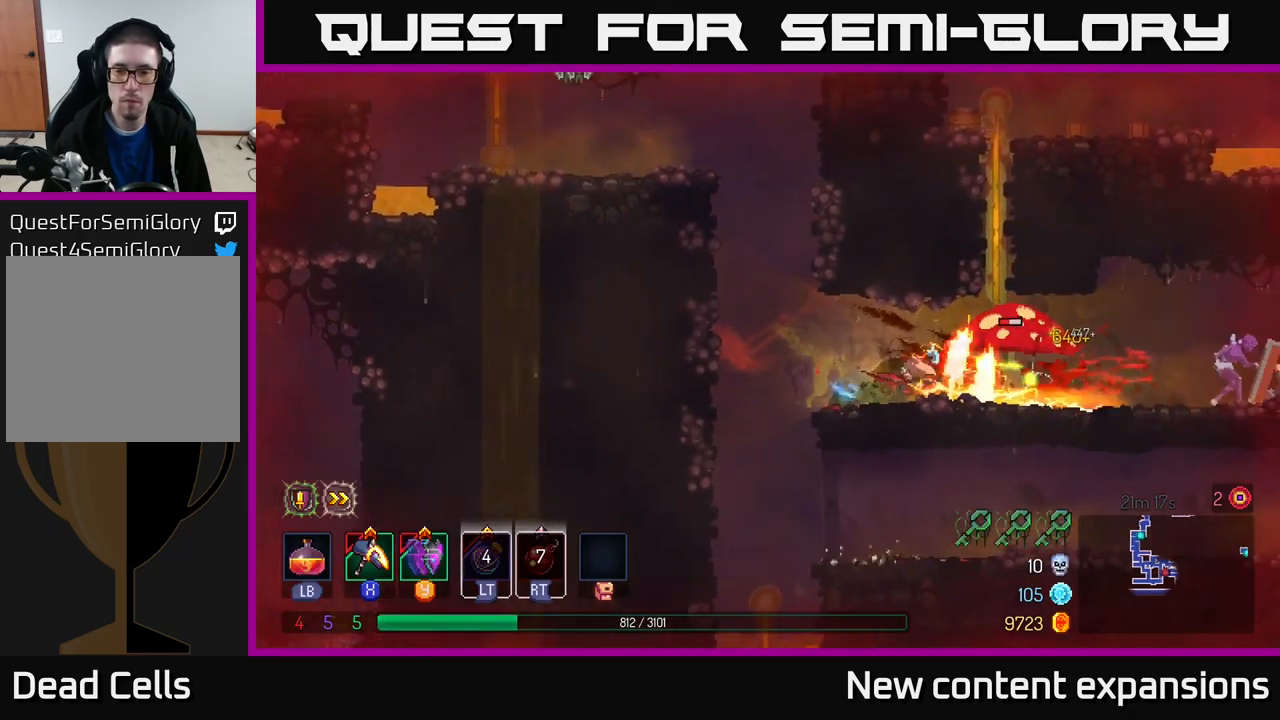
{"buttons": ["X"], "left_stick": "center", "right_stick": "center", "events": [[83, "B", "up"], [133, "X", "down"], [400, "left_stick", "center"]]}
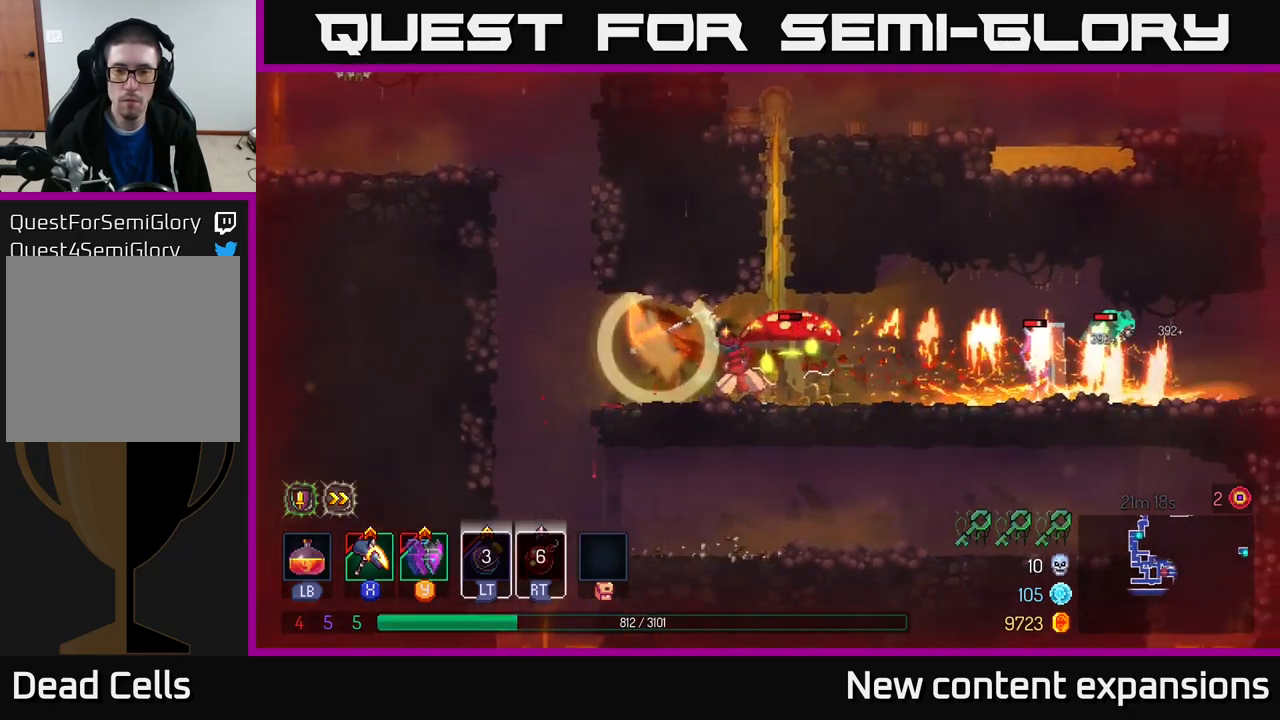
{"buttons": [], "left_stick": "center", "right_stick": "center", "events": [[217, "X", "up"], [283, "left_stick", "right"], [500, "left_stick", "center"]]}
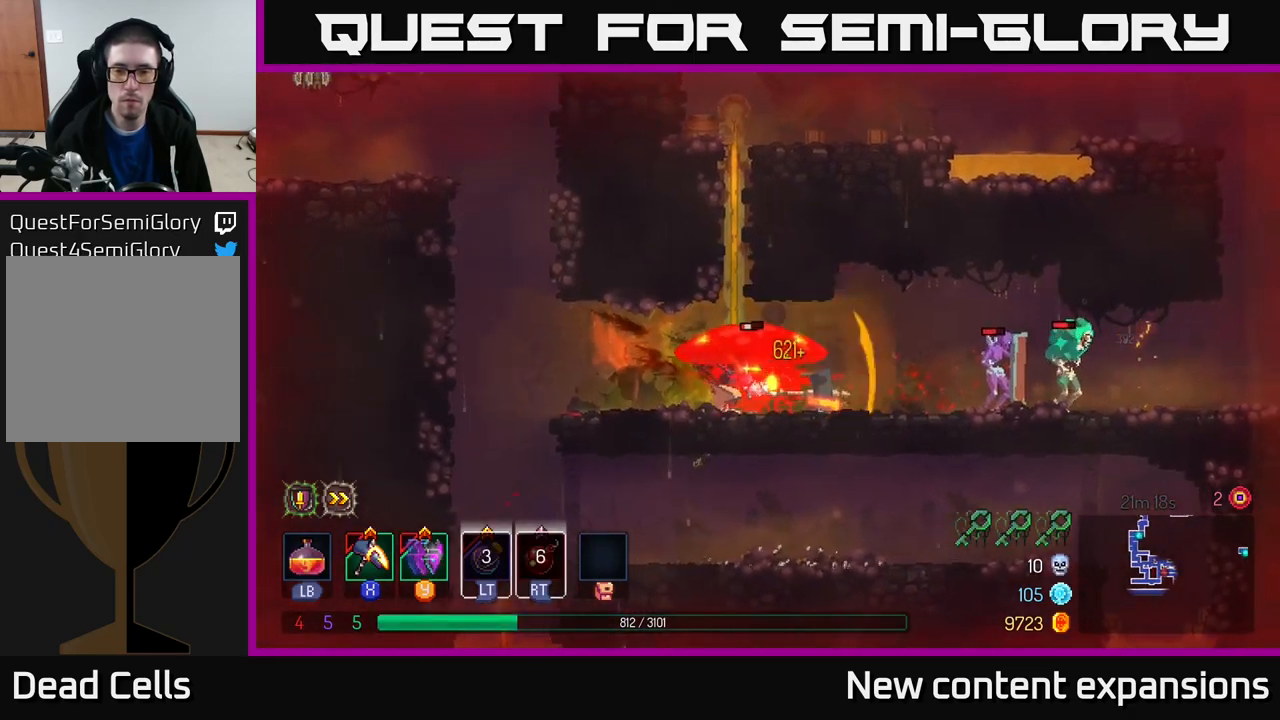
{"buttons": ["X"], "left_stick": "center", "right_stick": "center", "events": [[217, "X", "down"], [217, "left_stick", "right"], [383, "left_stick", "center"]]}
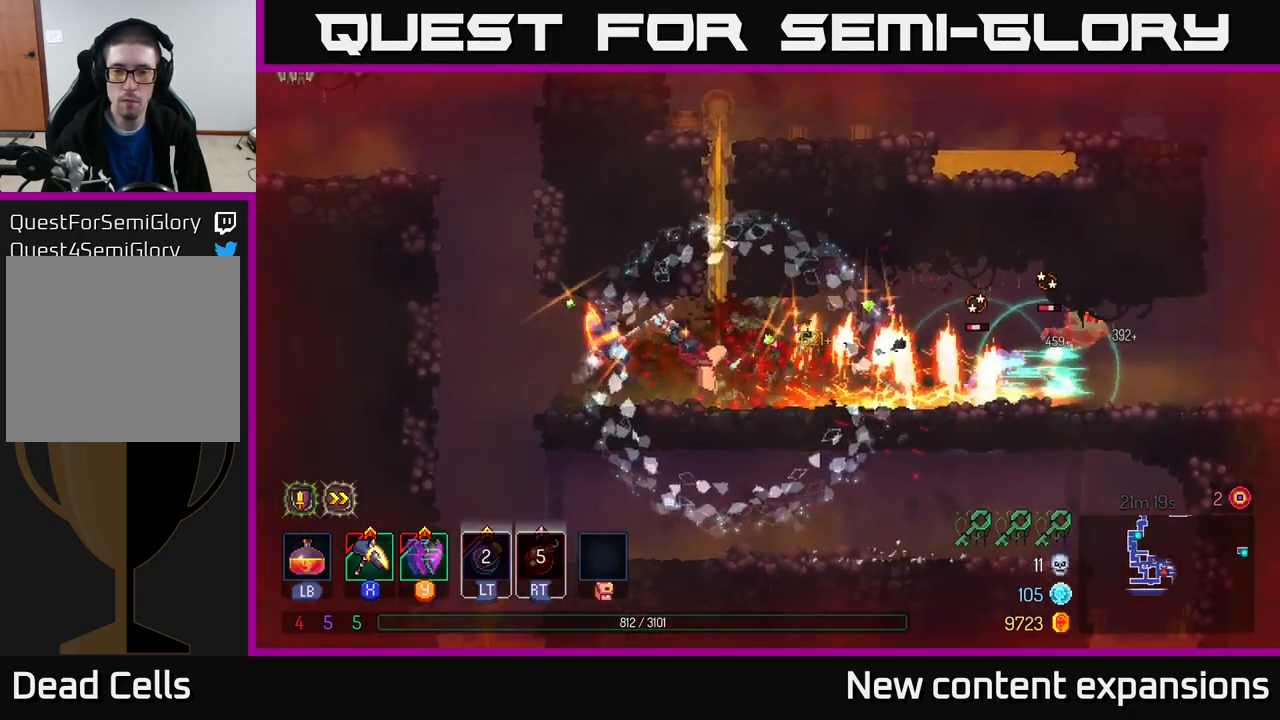
{"buttons": [], "left_stick": "right", "right_stick": "center", "events": [[117, "left_stick", "right"], [367, "X", "up"]]}
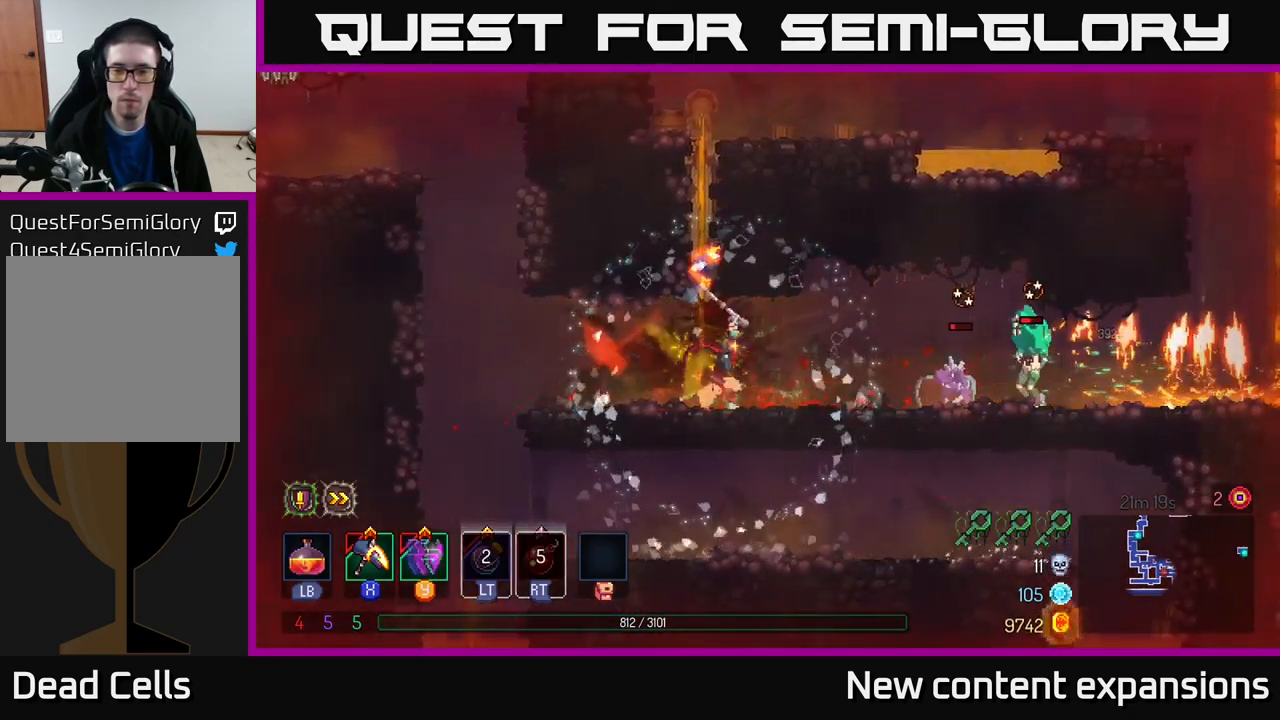
{"buttons": [], "left_stick": "right", "right_stick": "center", "events": [[300, "left_stick", "center"], [500, "left_stick", "right"]]}
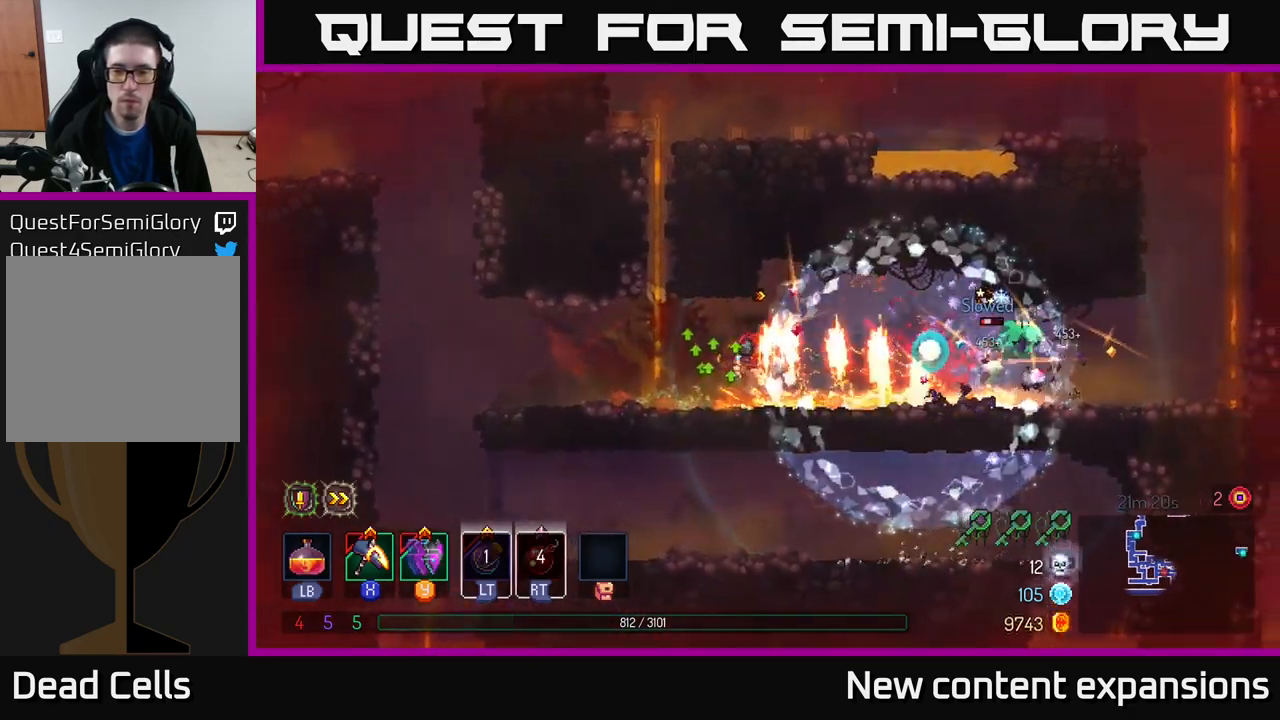
{"buttons": [], "left_stick": "right", "right_stick": "center", "events": [[383, "B", "down"], [483, "B", "up"]]}
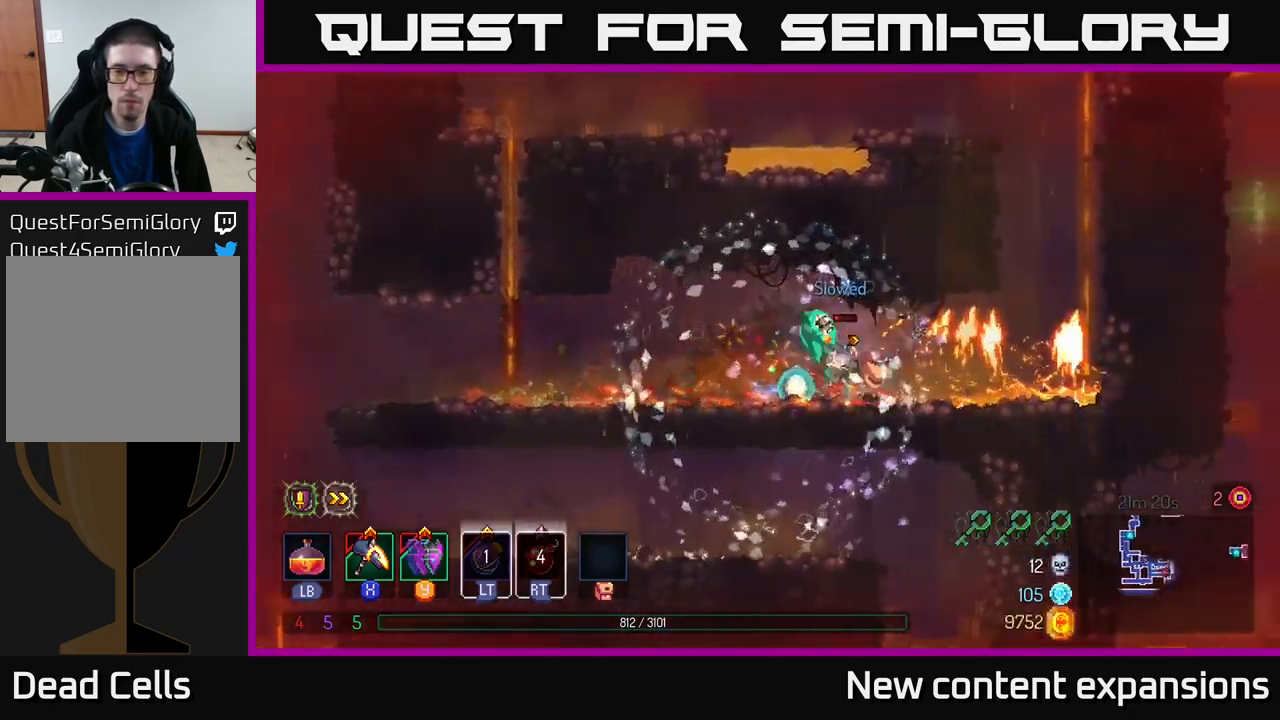
{"buttons": [], "left_stick": "center", "right_stick": "center", "events": [[117, "left_stick", "left"], [133, "X", "down"], [283, "X", "up"], [383, "left_stick", "center"]]}
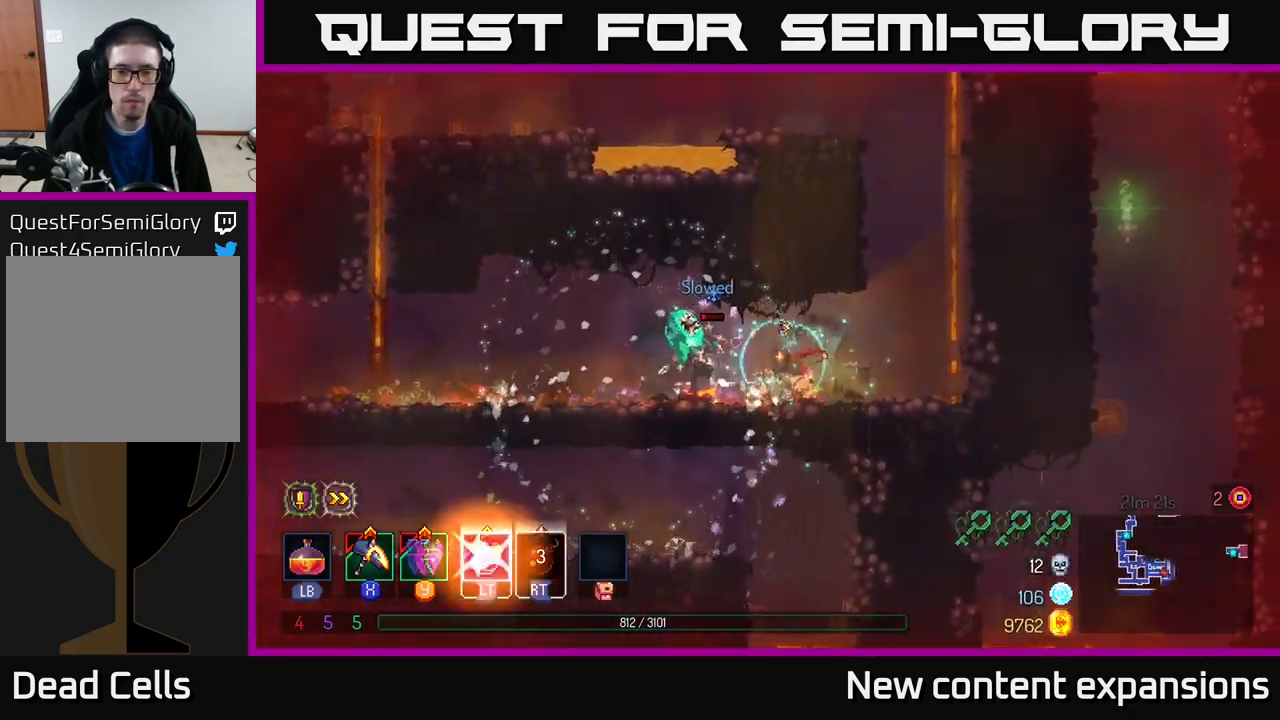
{"buttons": ["B"], "left_stick": "left", "right_stick": "center", "events": [[117, "left_stick", "left"], [400, "B", "down"]]}
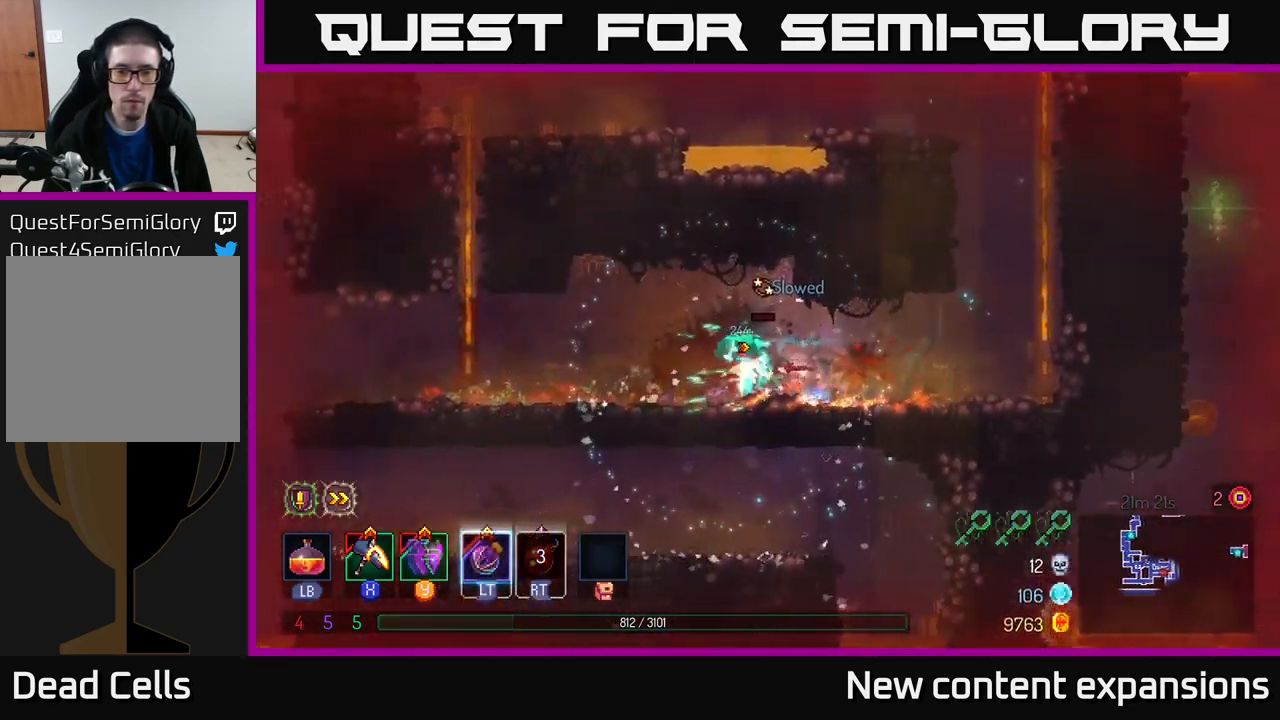
{"buttons": [], "left_stick": "center", "right_stick": "center", "events": [[50, "B", "up"], [183, "left_stick", "right"], [266, "Y", "down"], [349, "Y", "up"], [449, "left_stick", "center"]]}
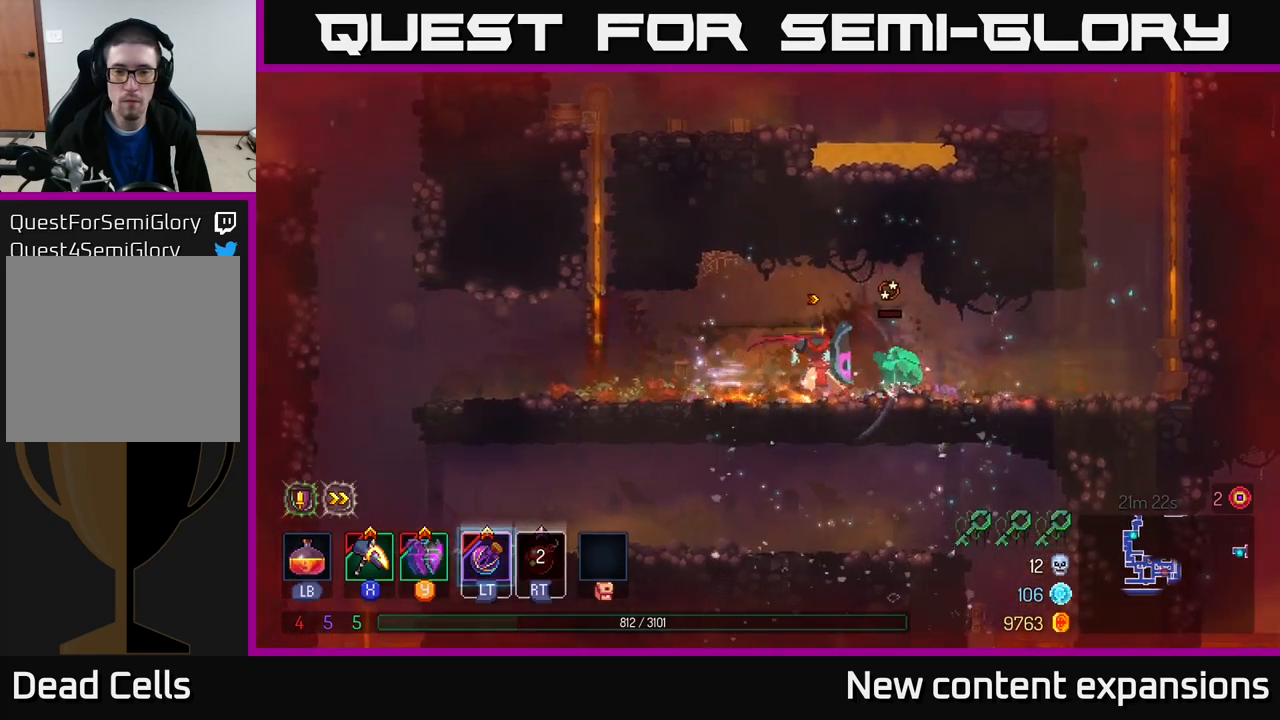
{"buttons": [], "left_stick": "left", "right_stick": "center", "events": [[384, "left_stick", "left"]]}
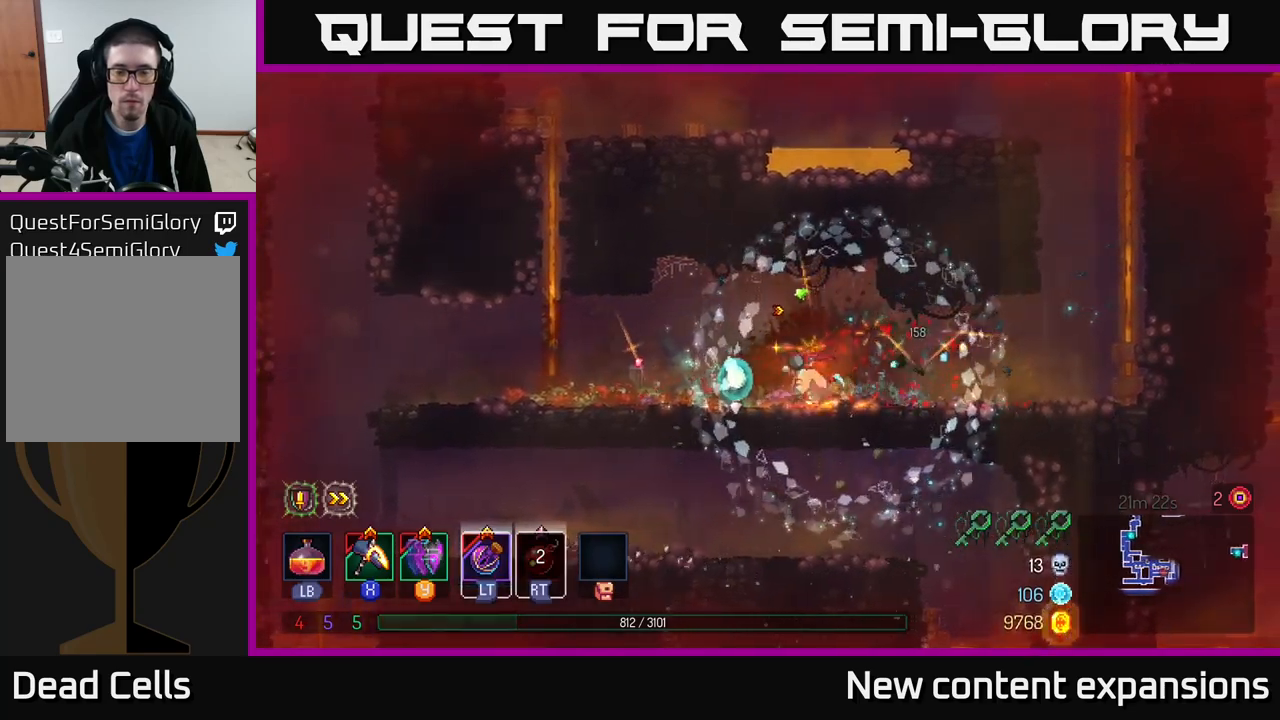
{"buttons": [], "left_stick": "left", "right_stick": "center", "events": [[400, "A", "down"], [484, "A", "up"]]}
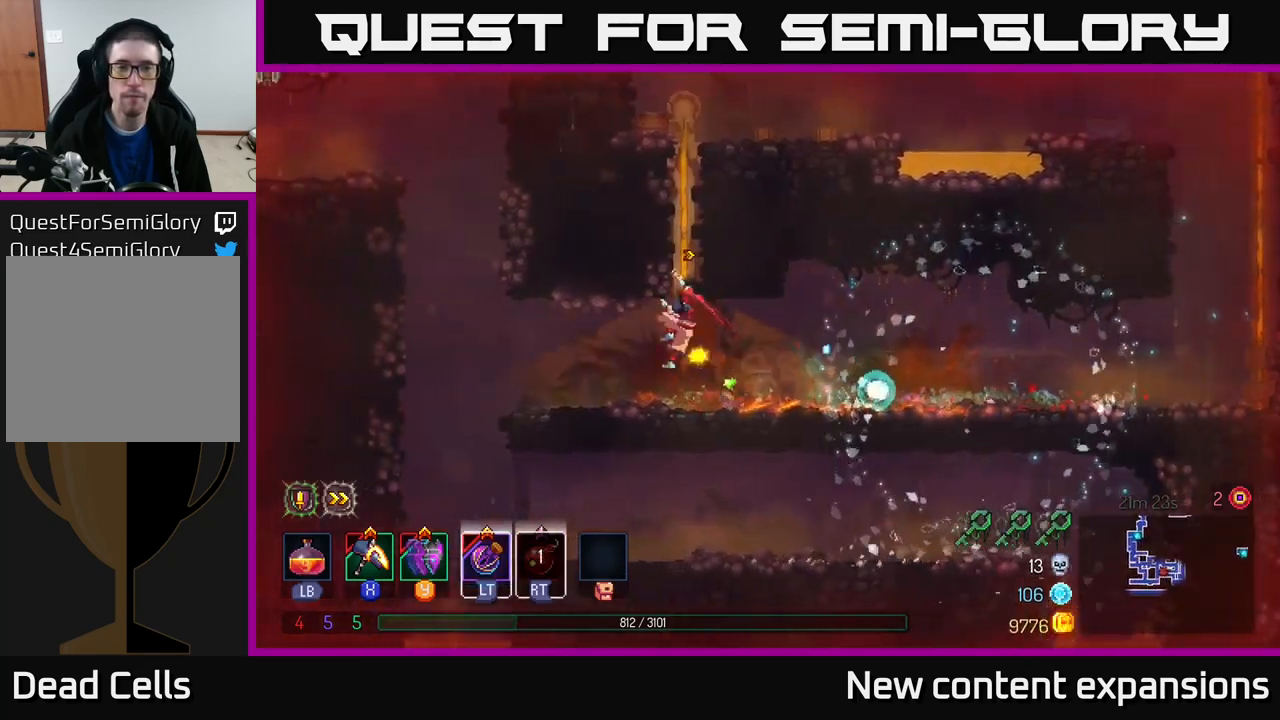
{"buttons": [], "left_stick": "up", "right_stick": "center", "events": [[50, "left_stick", "up"]]}
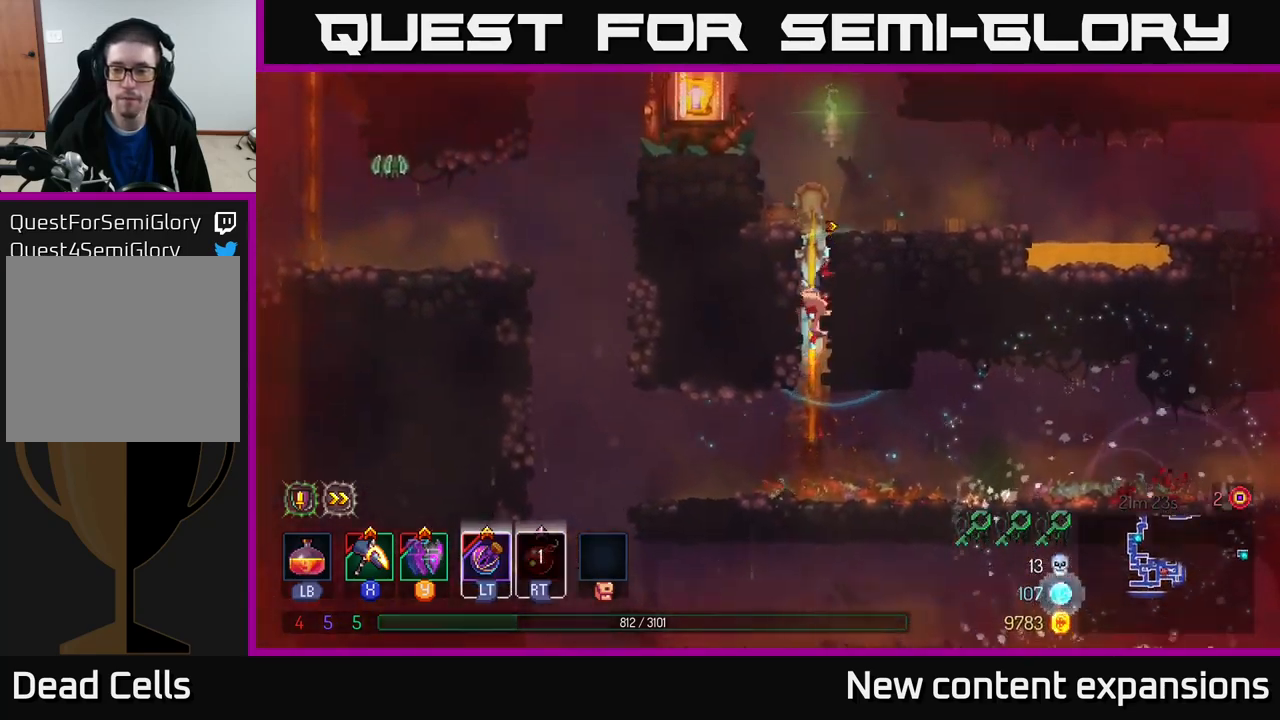
{"buttons": [], "left_stick": "up", "right_stick": "center", "events": [[184, "A", "down"], [367, "A", "up"]]}
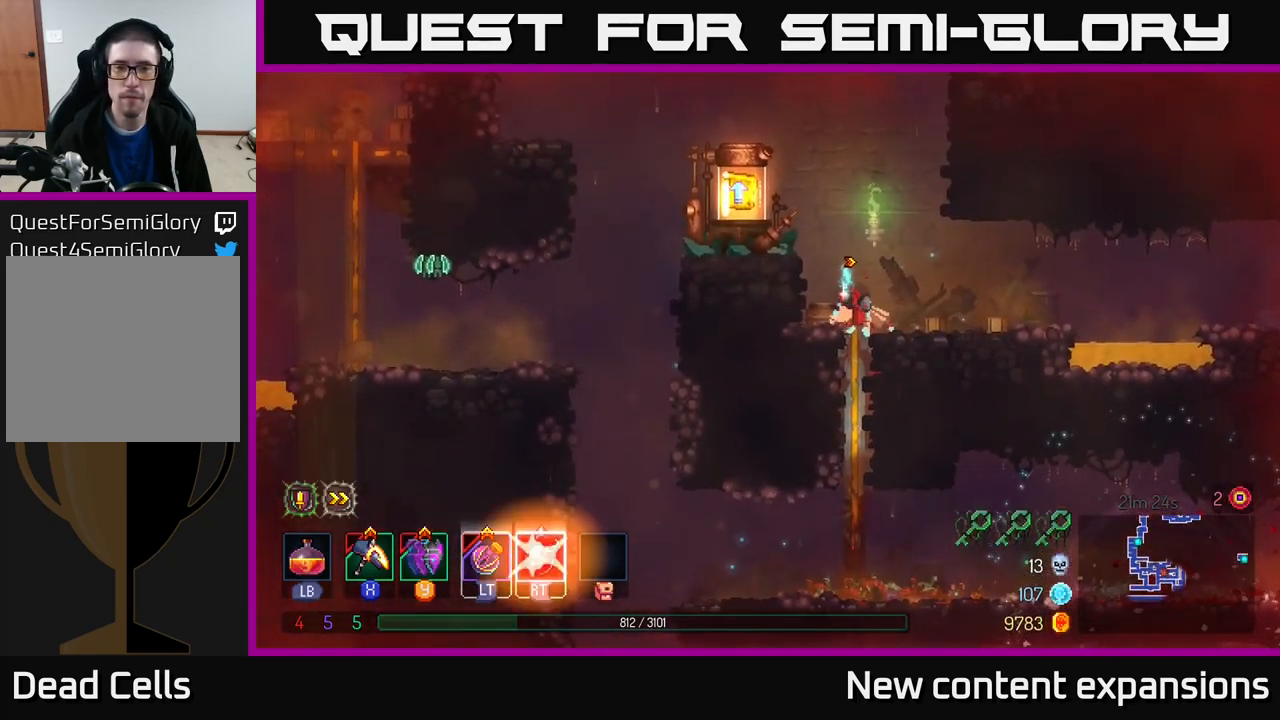
{"buttons": [], "left_stick": "up-left", "right_stick": "center", "events": [[17, "left_stick", "up-left"], [84, "A", "down"], [200, "A", "up"]]}
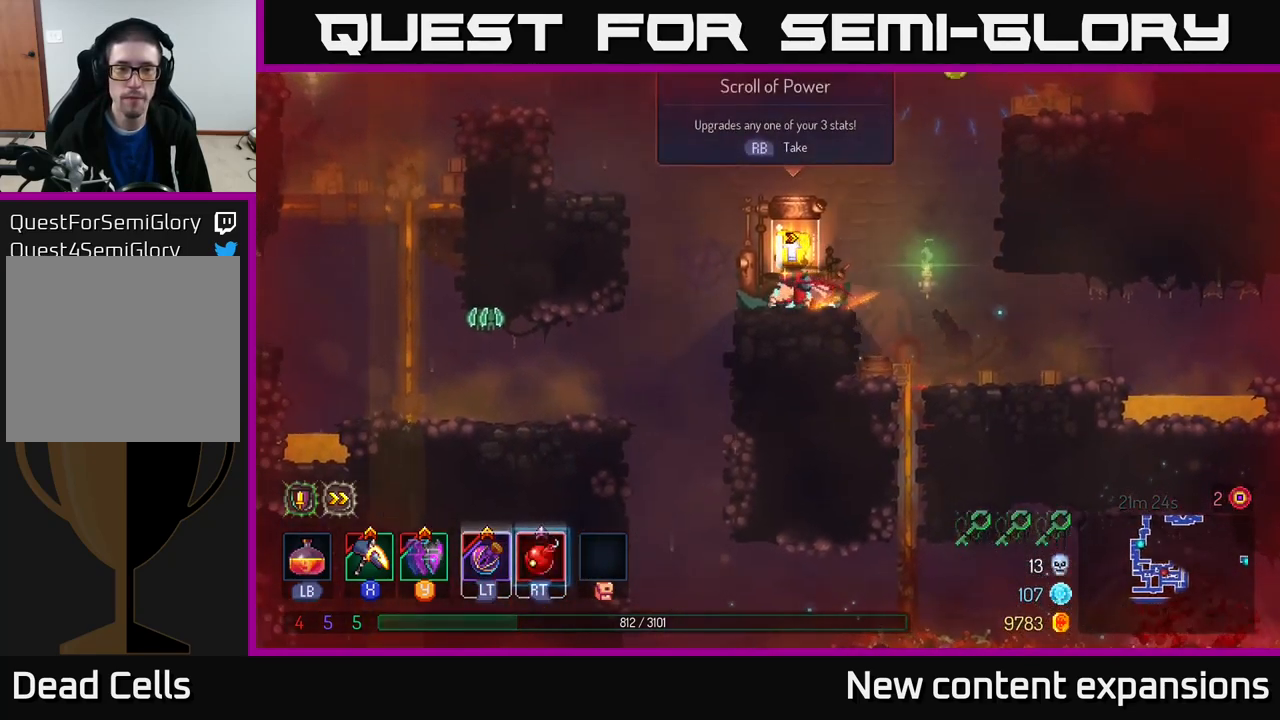
{"buttons": [], "left_stick": "center", "right_stick": "center", "events": [[34, "R1", "down"], [34, "left_stick", "center"], [117, "R1", "up"]]}
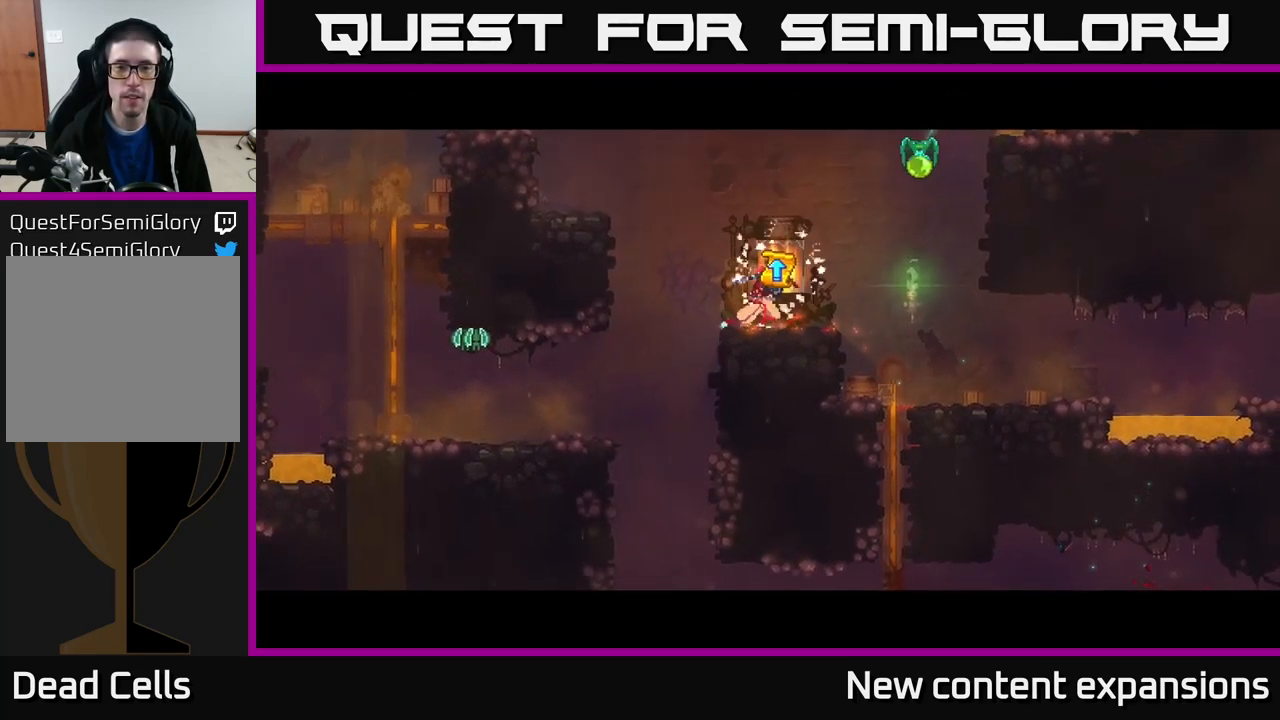
{"buttons": [], "left_stick": "center", "right_stick": "center", "events": []}